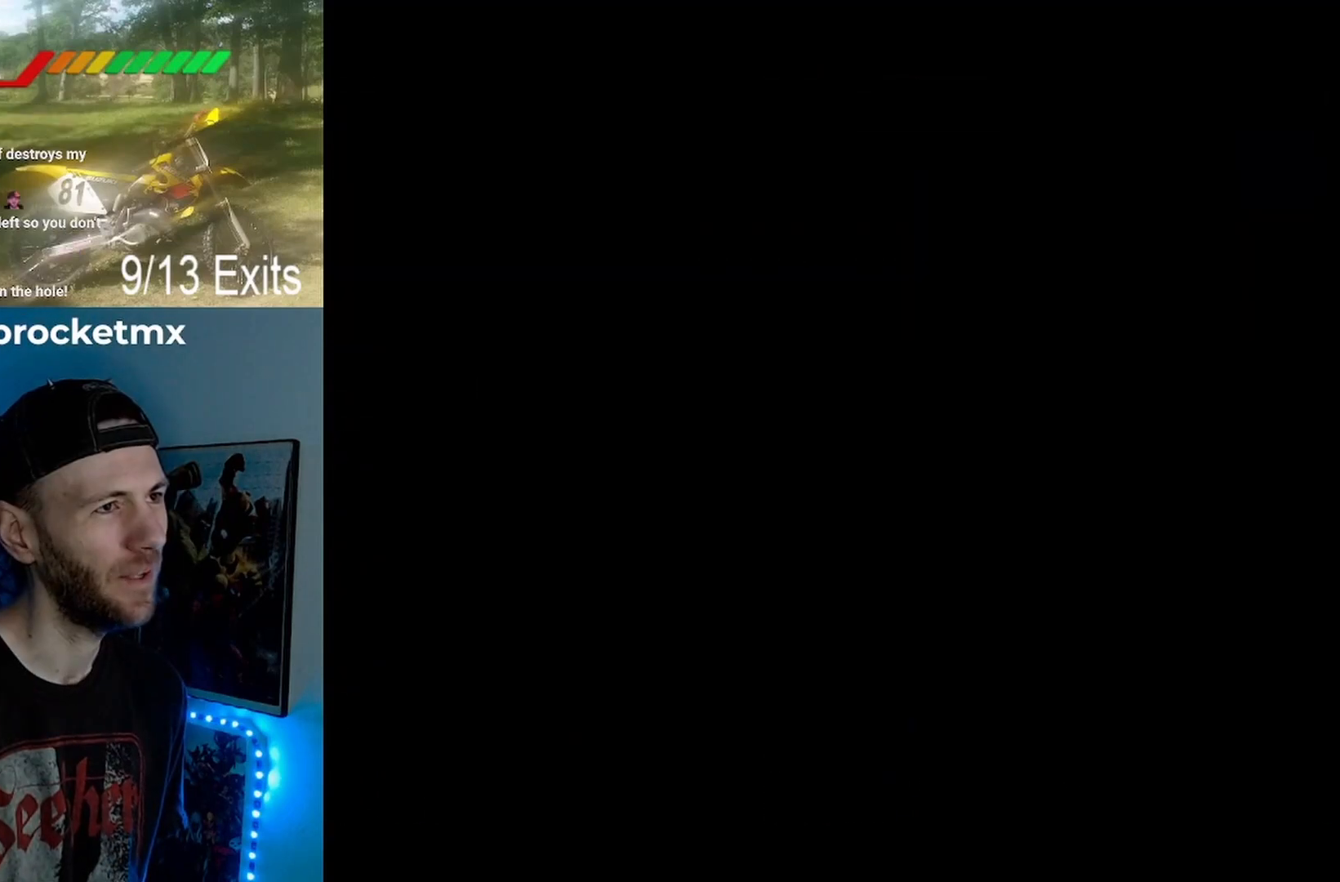
Gameplay with a controller (Nintendo layout); each line is a JSON object with the inputs held at the frame after it (dt_ms = milliseconds from this image to that frame). "events" lists button and stick changes between this image and that frame as [ms after this image, input, new state], when the widget could be followed in between. Not read: L1 L3 R1 R3.
{"dt_ms": 500, "buttons": ["Y"], "events": []}
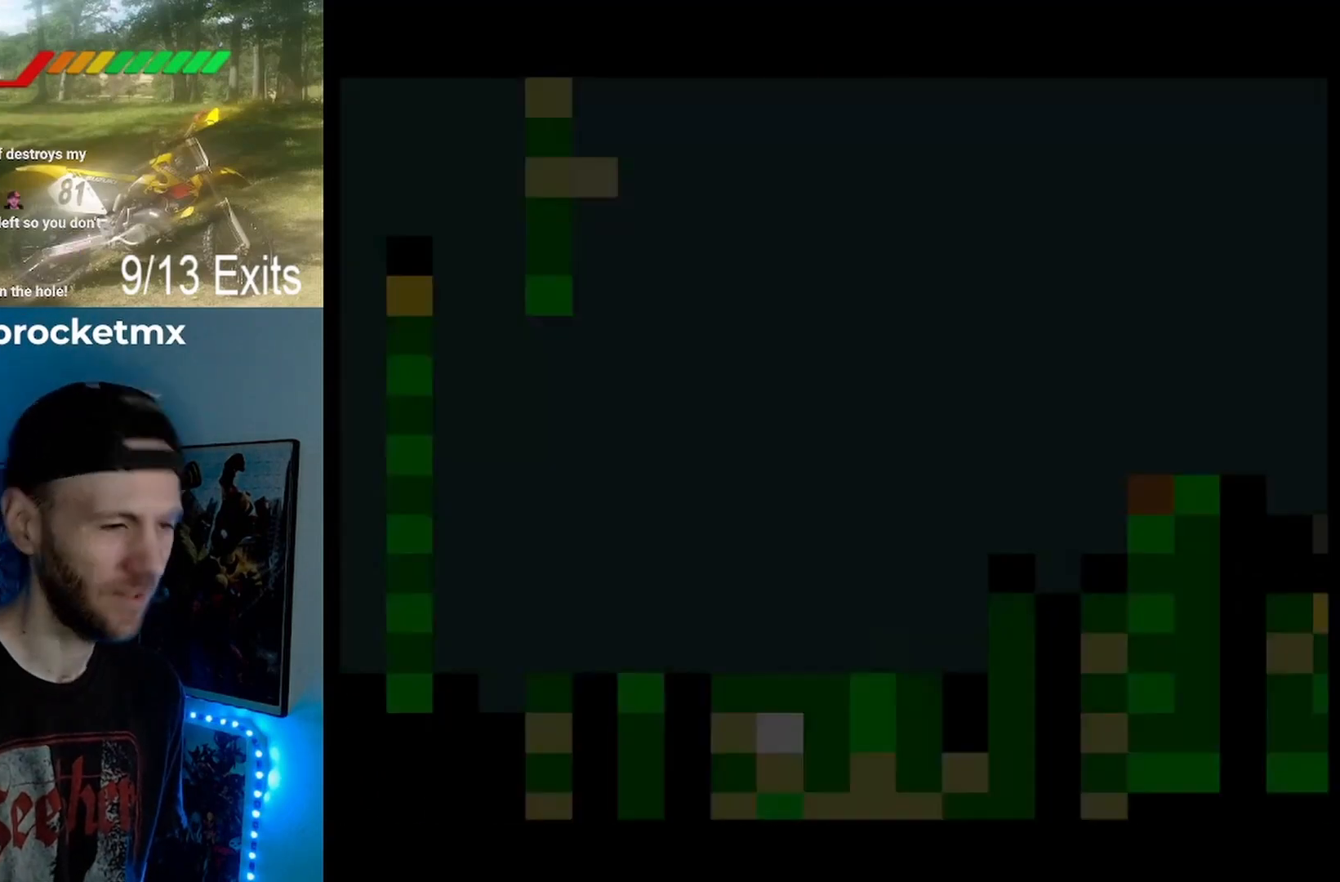
{"dt_ms": 500, "buttons": ["B", "Y", "DPAD_RIGHT"], "events": [[167, "DPAD_RIGHT", "down"], [500, "B", "down"]]}
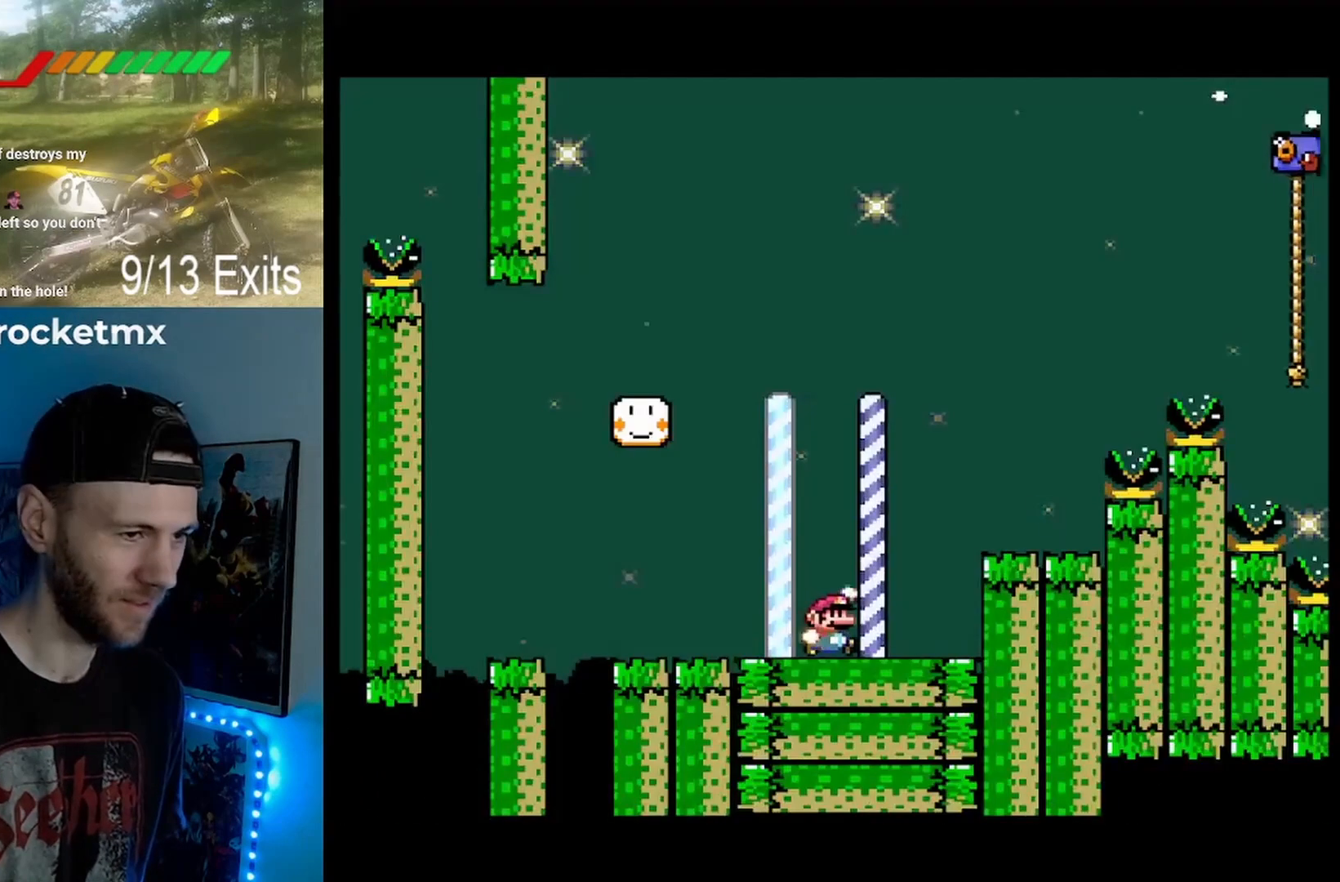
{"dt_ms": 500, "buttons": ["Y"], "events": [[200, "B", "up"], [400, "DPAD_LEFT", "down"], [400, "DPAD_RIGHT", "up"], [500, "DPAD_LEFT", "up"]]}
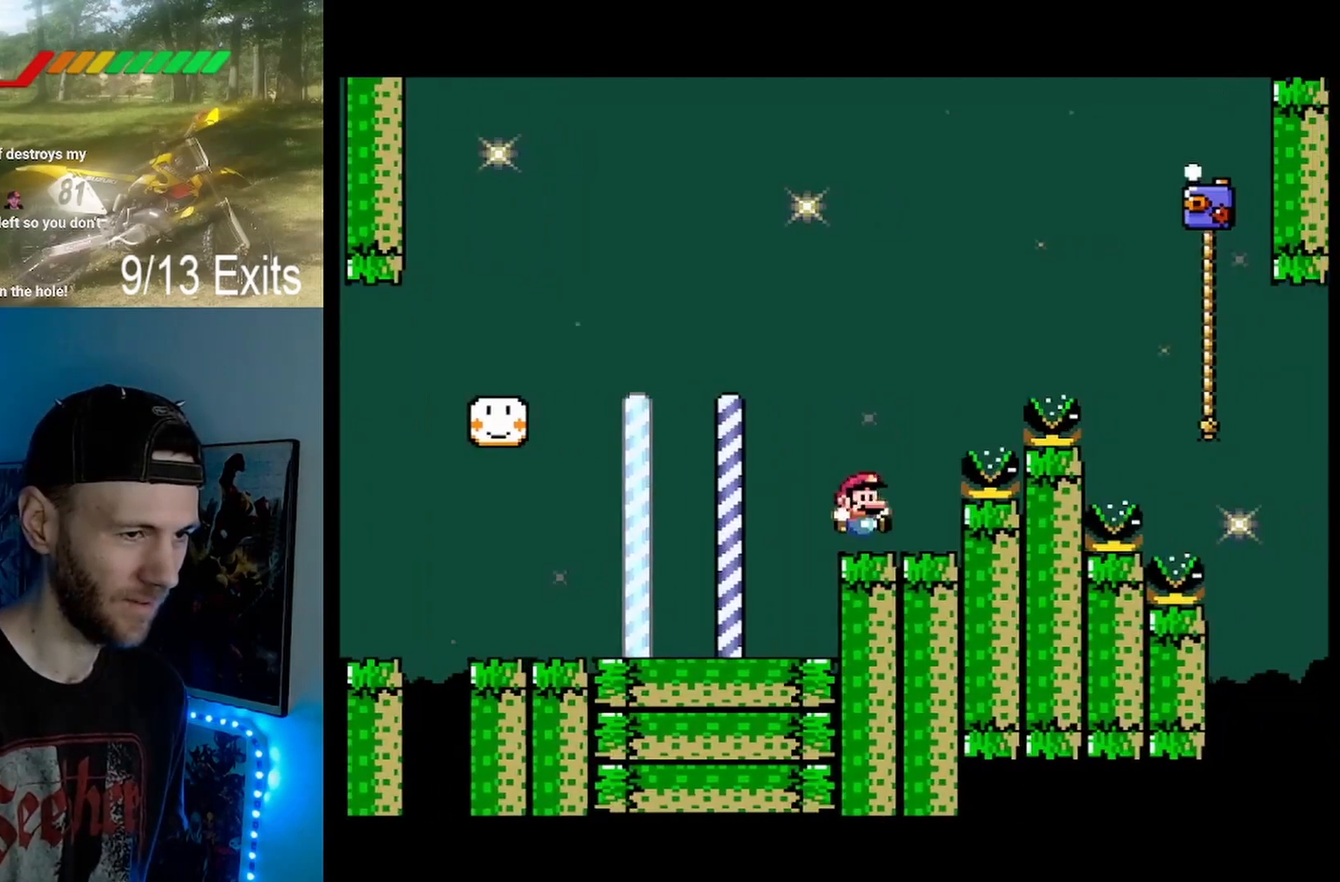
{"dt_ms": 500, "buttons": ["B", "Y", "DPAD_RIGHT"], "events": [[33, "DPAD_RIGHT", "down"], [67, "B", "down"]]}
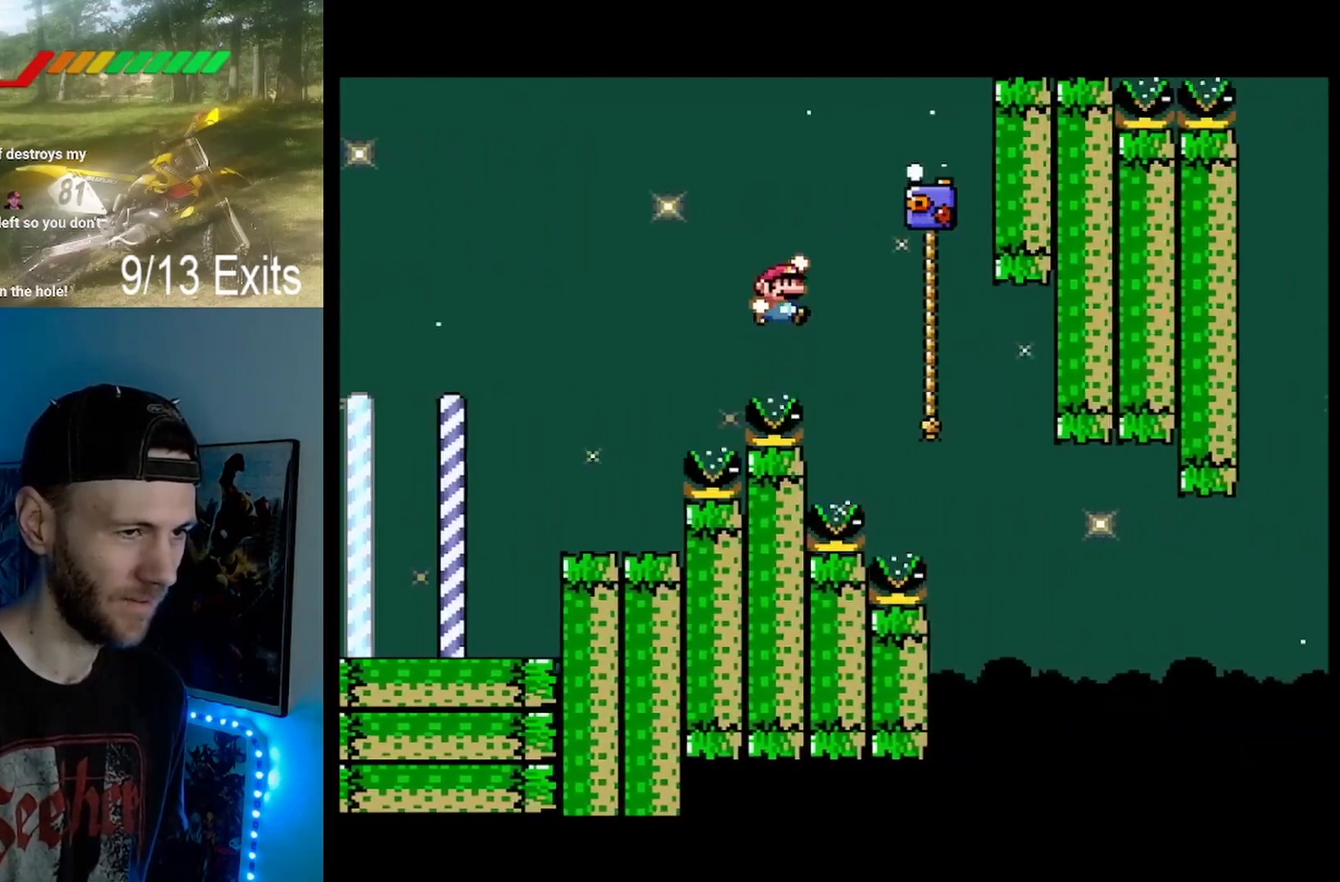
{"dt_ms": 500, "buttons": ["Y", "DPAD_RIGHT"], "events": [[200, "B", "up"]]}
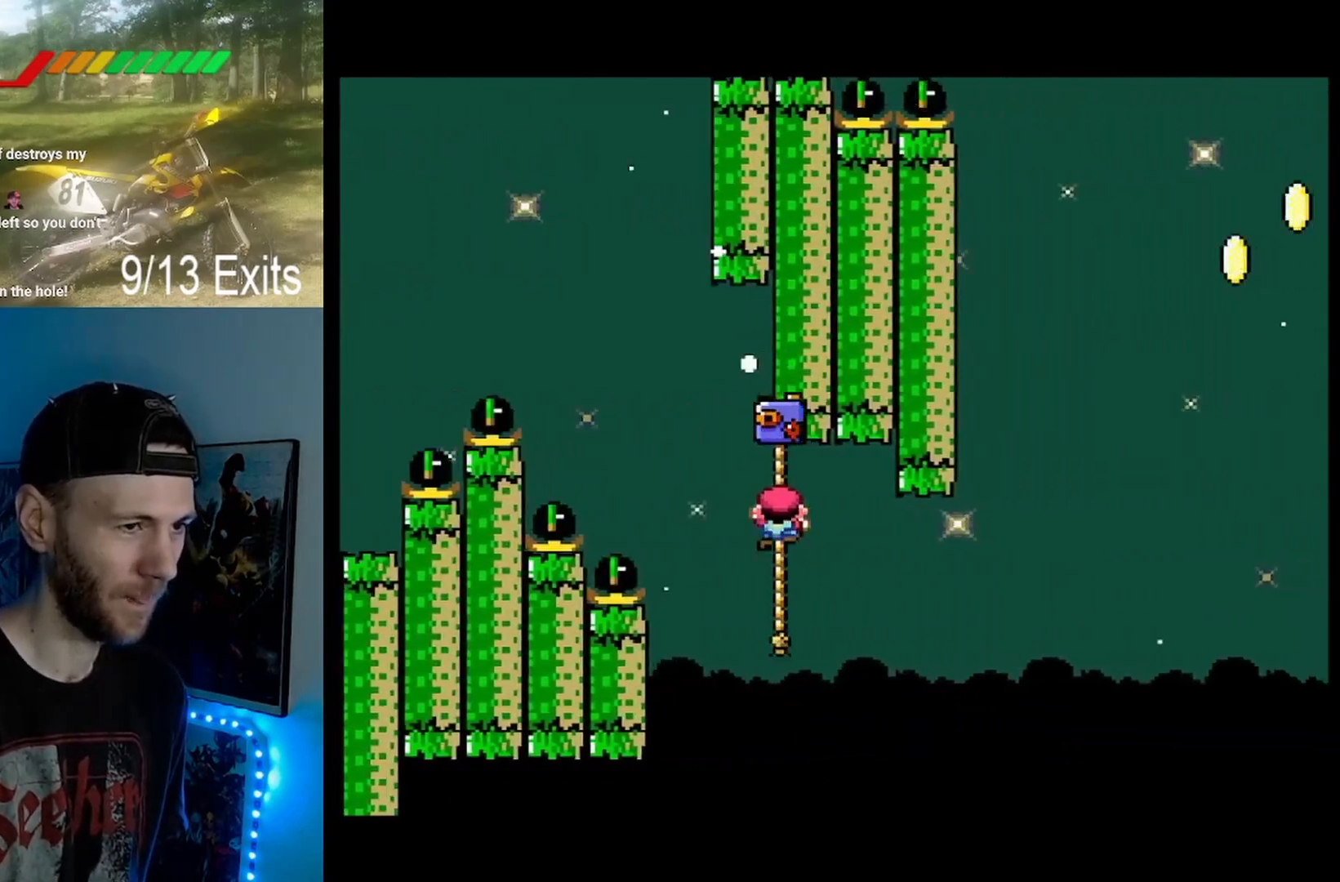
{"dt_ms": 500, "buttons": ["Y", "DPAD_RIGHT"], "events": []}
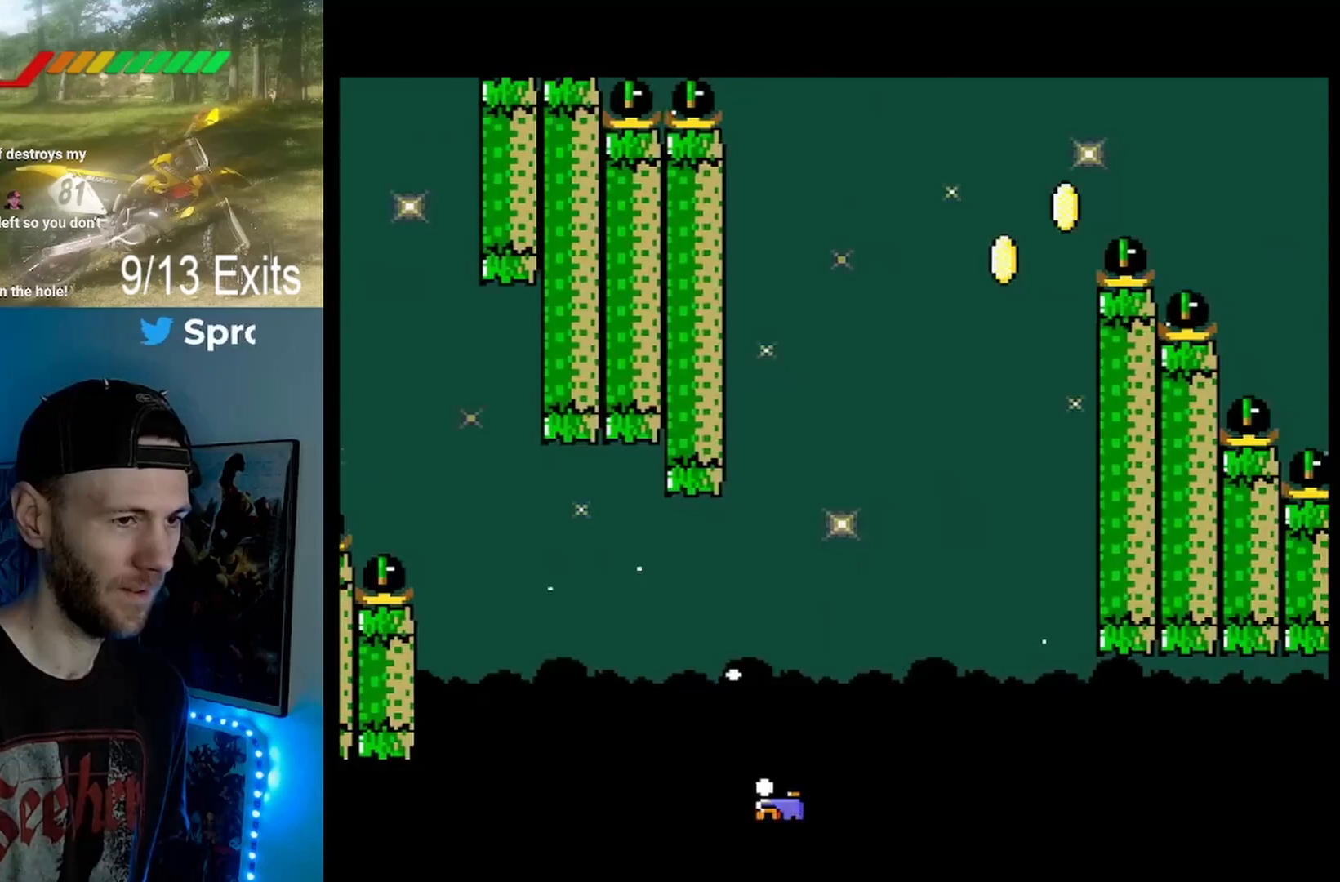
{"dt_ms": 500, "buttons": ["B", "Y", "DPAD_RIGHT"], "events": [[400, "B", "down"]]}
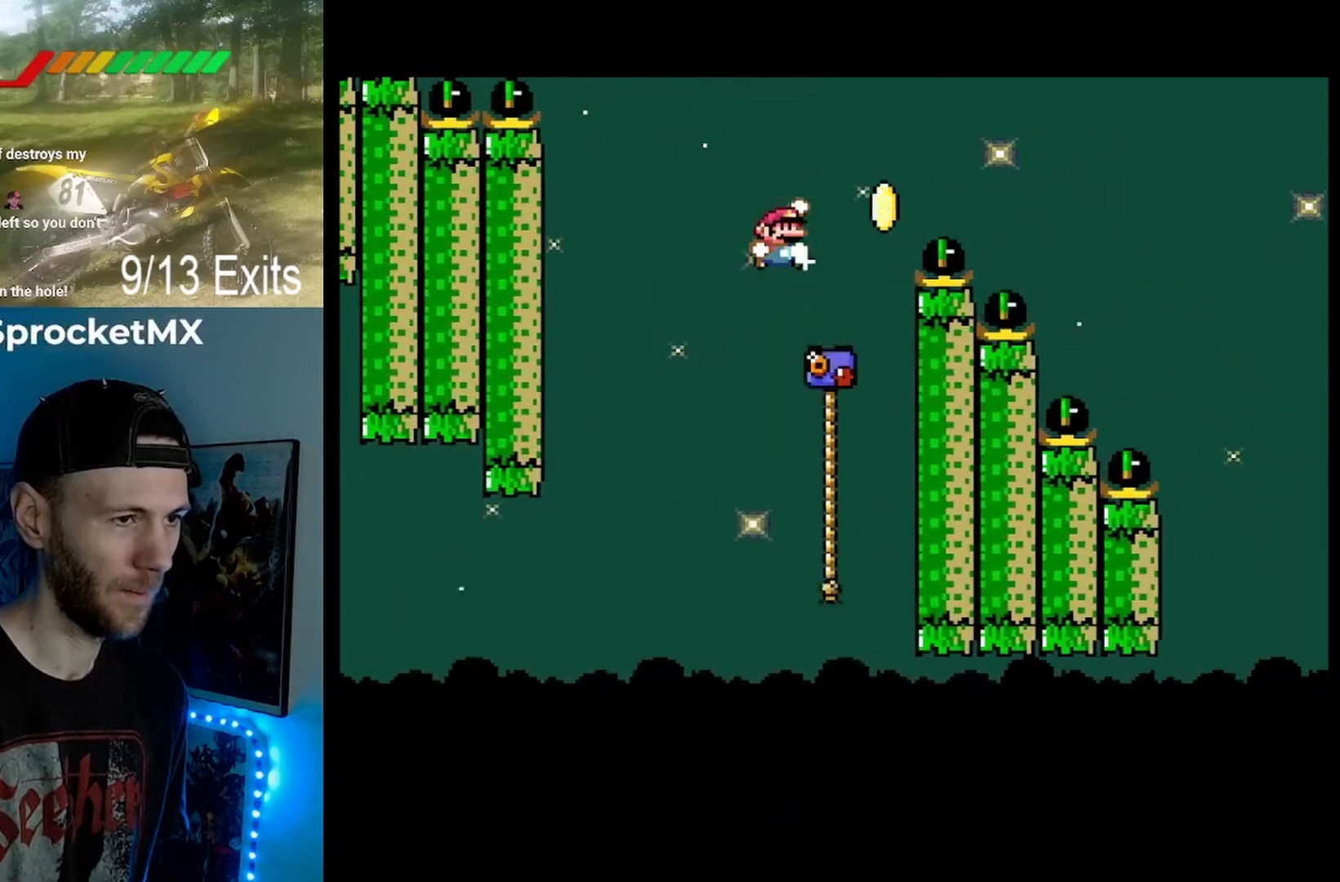
{"dt_ms": 500, "buttons": ["B", "Y", "DPAD_RIGHT"], "events": []}
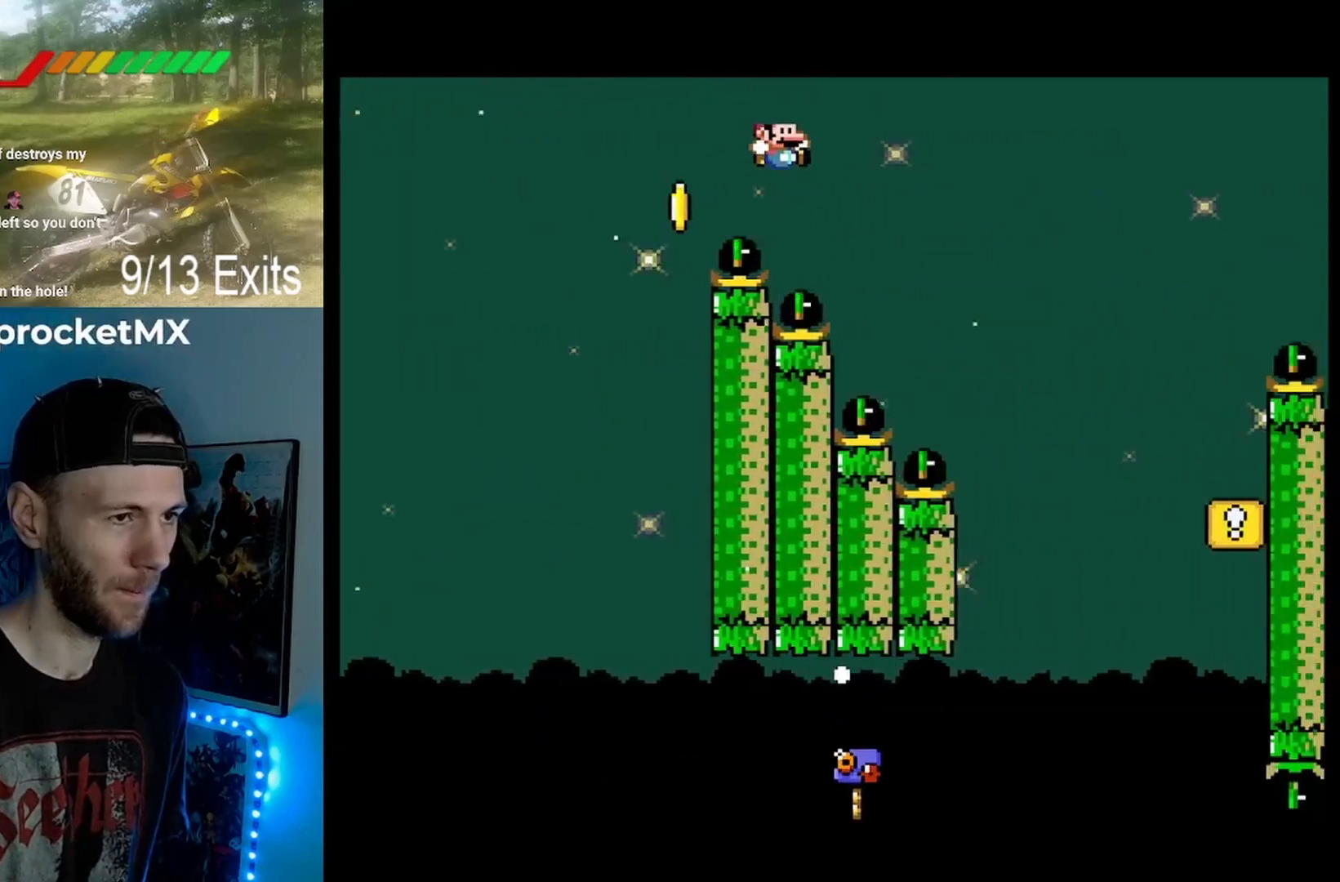
{"dt_ms": 500, "buttons": ["B", "Y", "DPAD_RIGHT"], "events": []}
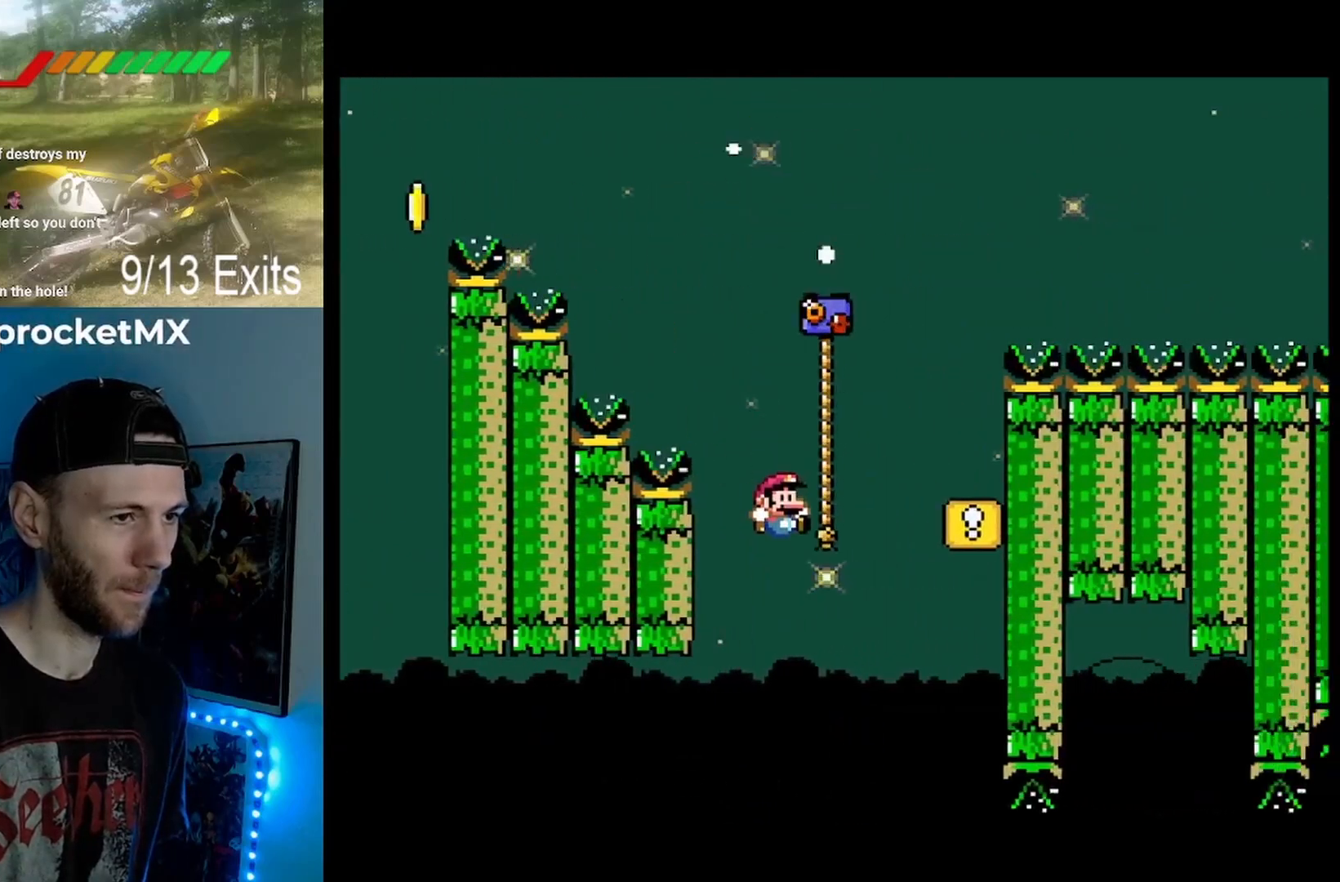
{"dt_ms": 500, "buttons": ["B", "Y"], "events": [[167, "B", "up"], [267, "B", "down"], [400, "DPAD_RIGHT", "up"]]}
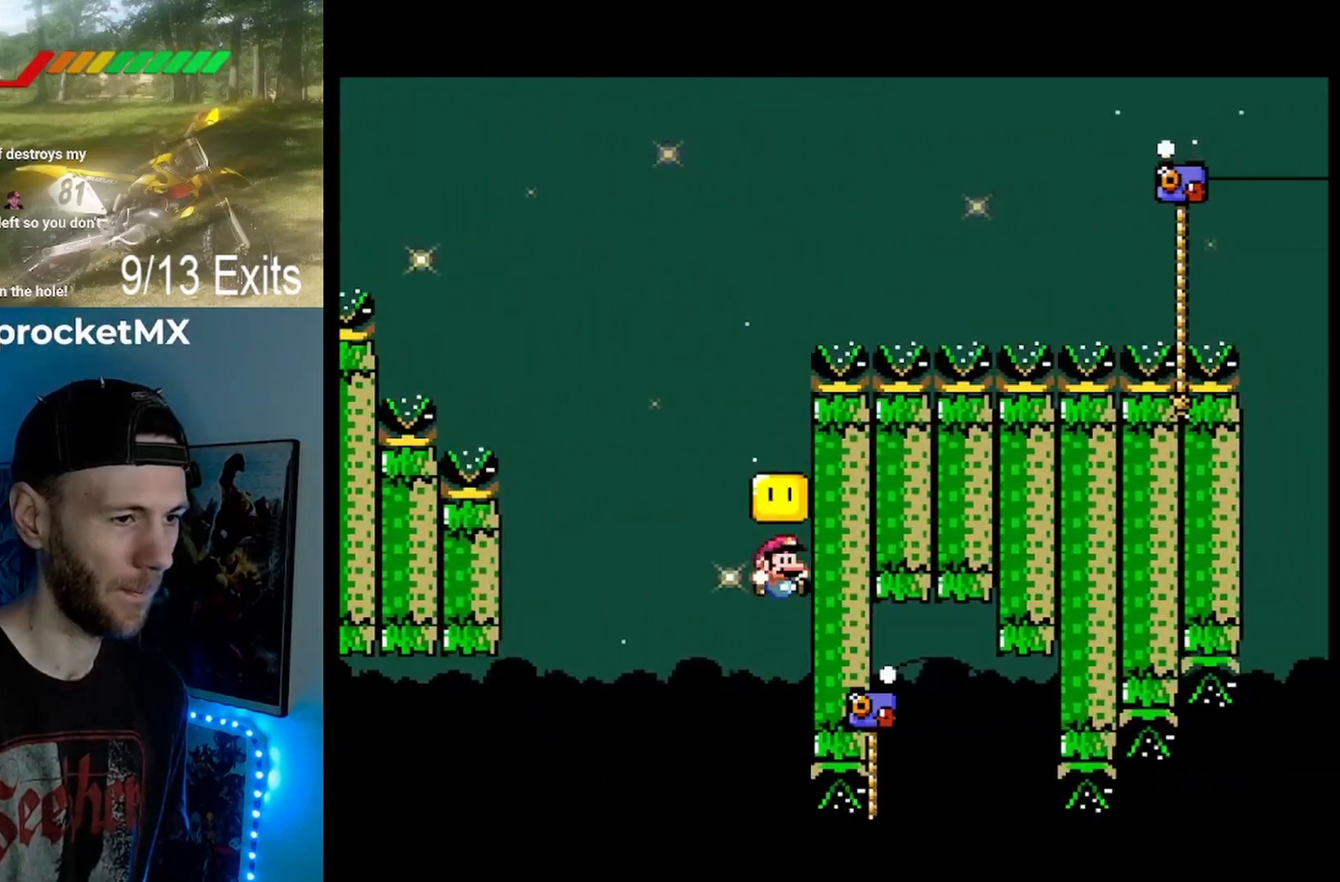
{"dt_ms": 500, "buttons": ["B", "Y", "DPAD_RIGHT"], "events": [[67, "DPAD_LEFT", "down"], [300, "DPAD_LEFT", "up"], [433, "DPAD_RIGHT", "down"]]}
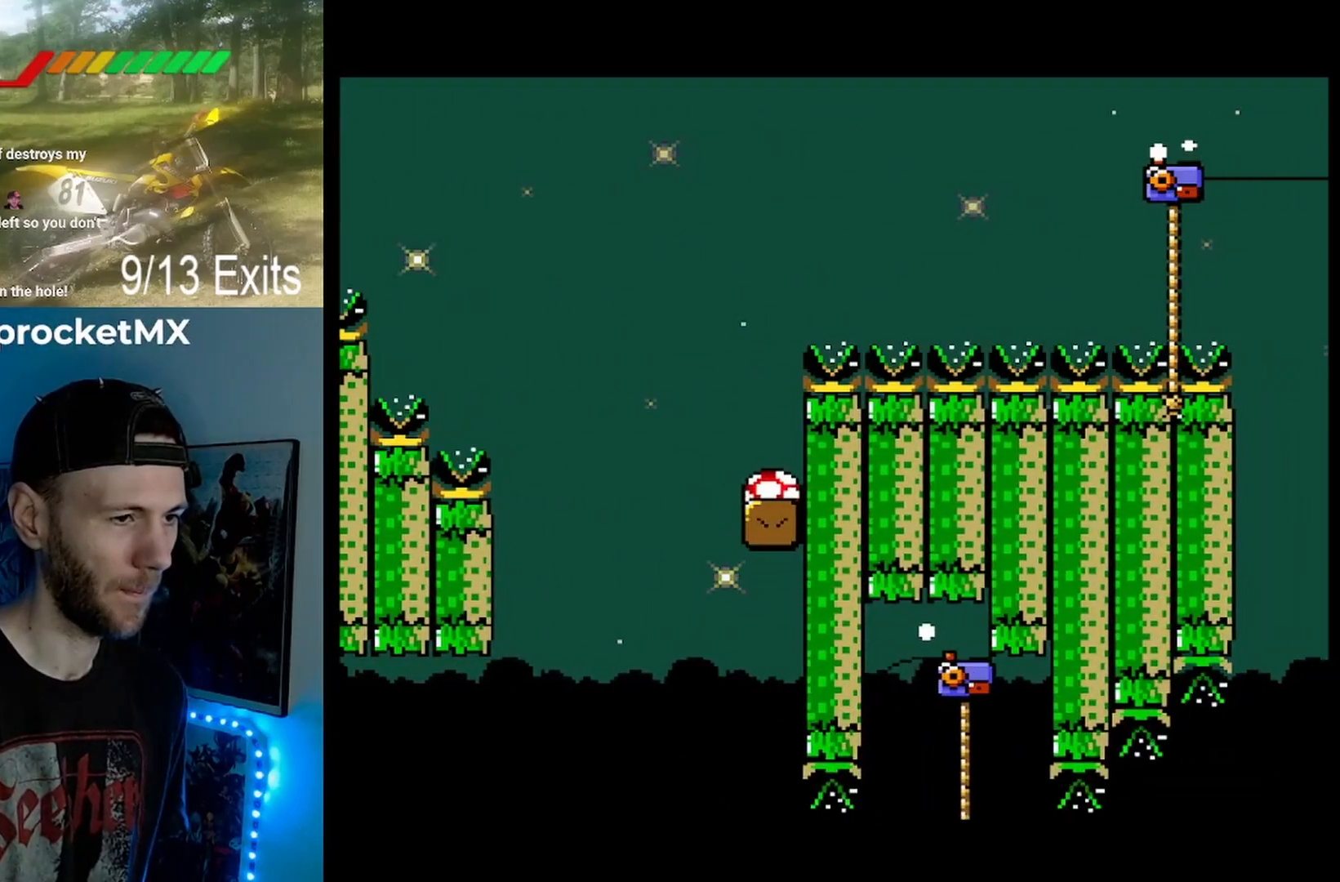
{"dt_ms": 500, "buttons": ["B", "Y", "DPAD_RIGHT"], "events": [[100, "DPAD_RIGHT", "up"], [200, "DPAD_LEFT", "down"], [300, "DPAD_LEFT", "up"], [333, "DPAD_RIGHT", "down"]]}
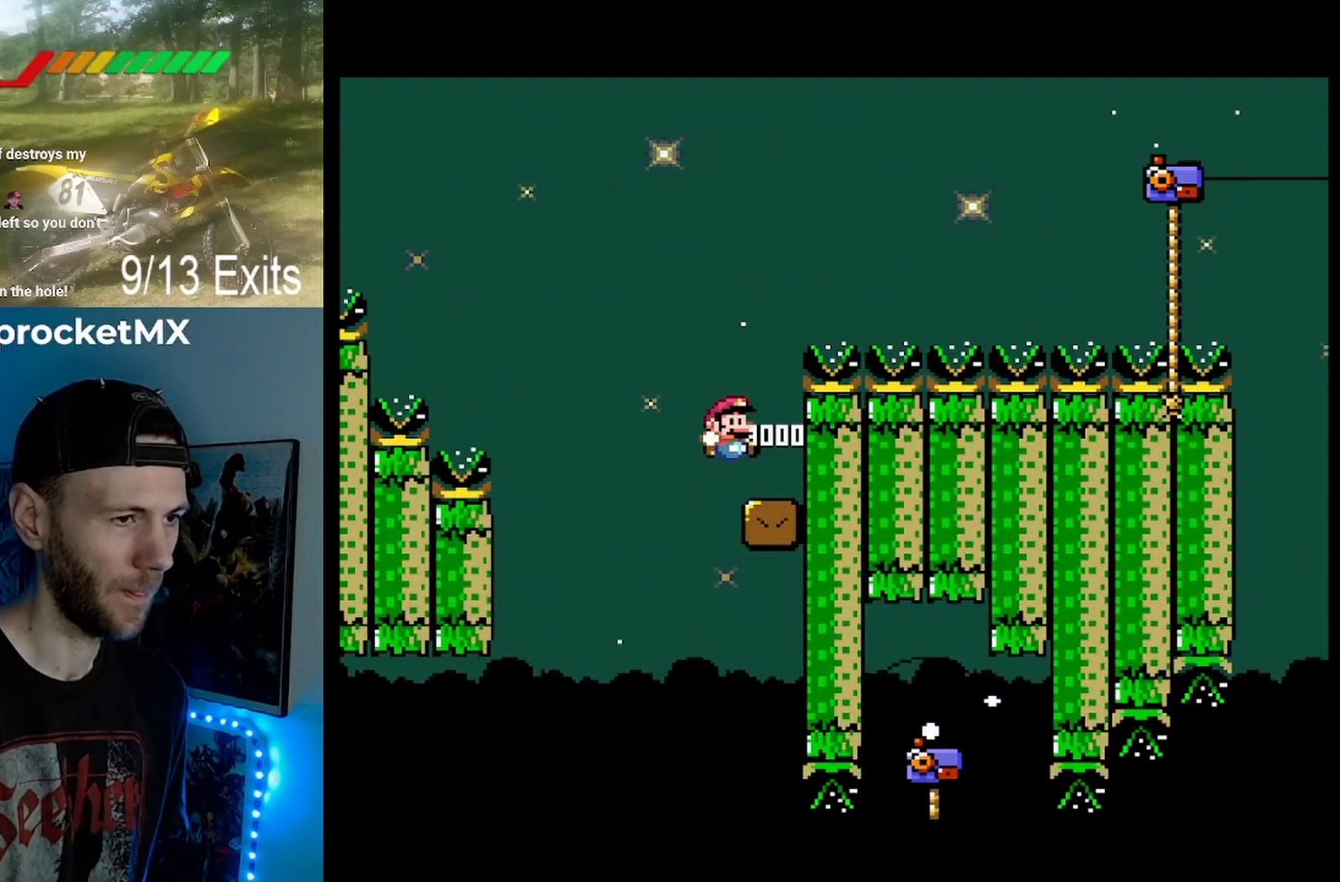
{"dt_ms": 500, "buttons": ["Y", "DPAD_RIGHT"], "events": [[200, "B", "up"], [233, "DPAD_RIGHT", "up"], [333, "DPAD_RIGHT", "down"]]}
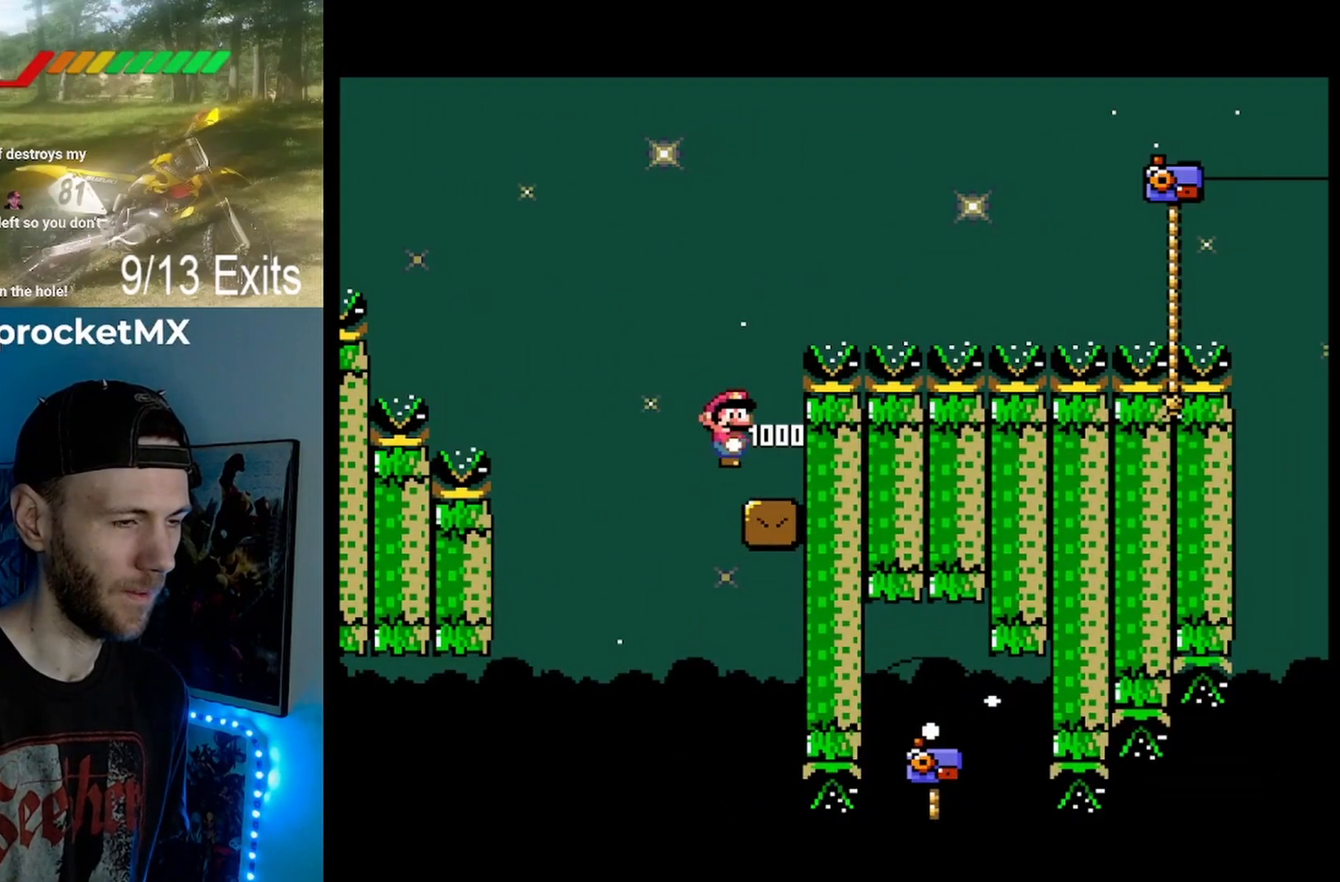
{"dt_ms": 500, "buttons": ["B", "Y", "DPAD_LEFT"], "events": [[367, "DPAD_RIGHT", "up"], [400, "DPAD_LEFT", "down"], [500, "B", "down"]]}
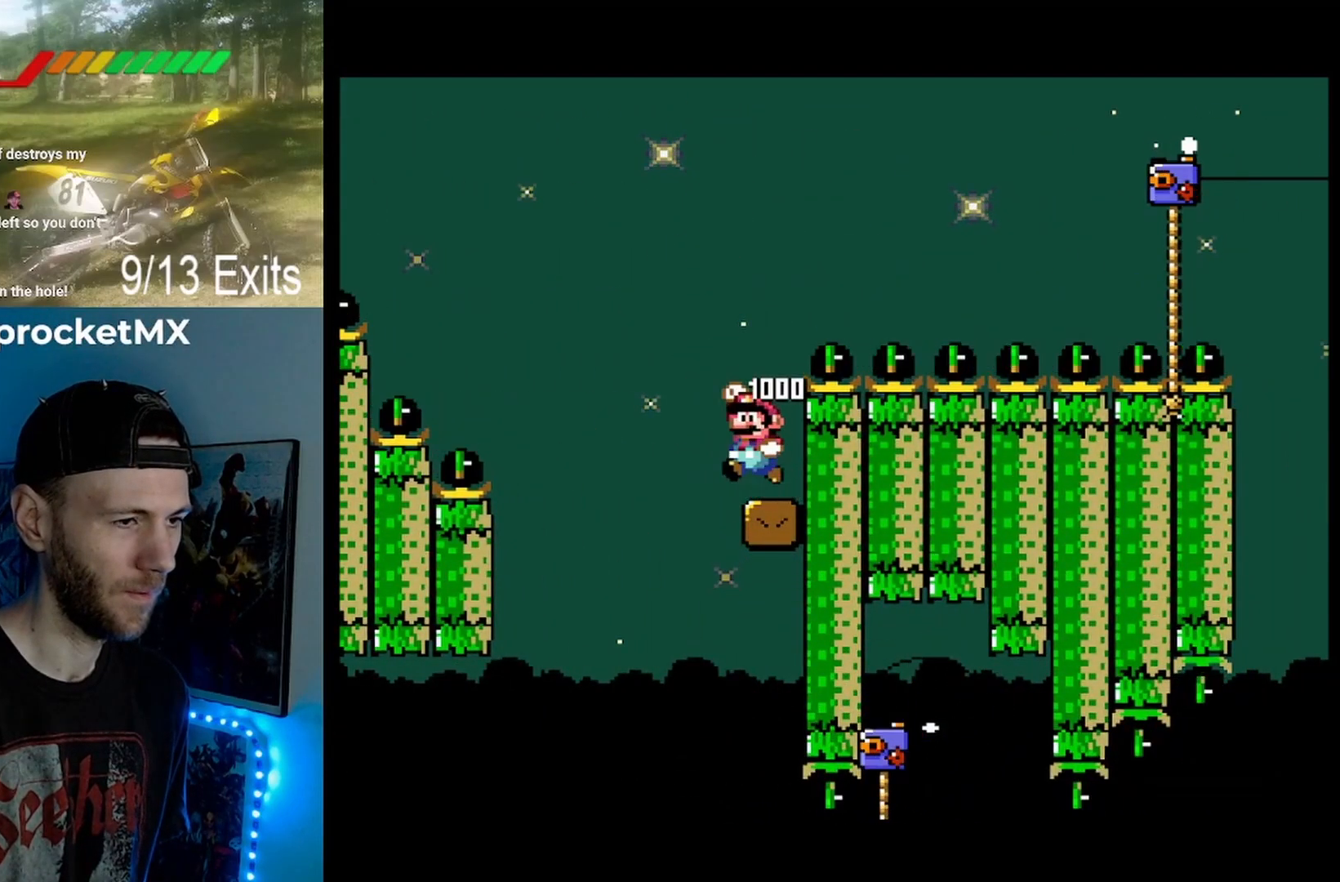
{"dt_ms": 500, "buttons": ["B", "Y", "DPAD_RIGHT"], "events": [[33, "DPAD_LEFT", "up"], [67, "DPAD_RIGHT", "down"]]}
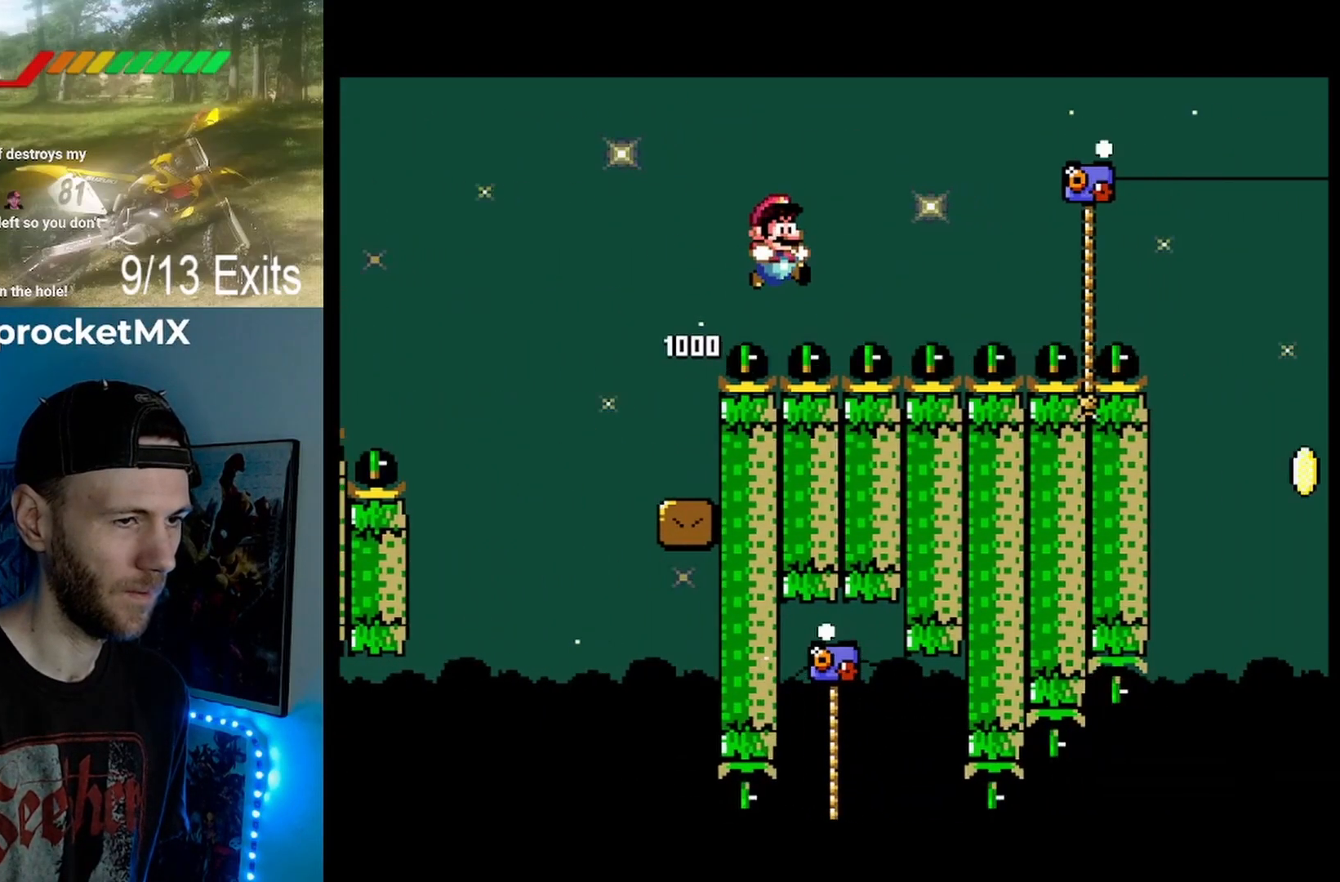
{"dt_ms": 500, "buttons": ["Y", "DPAD_RIGHT"], "events": [[200, "B", "up"]]}
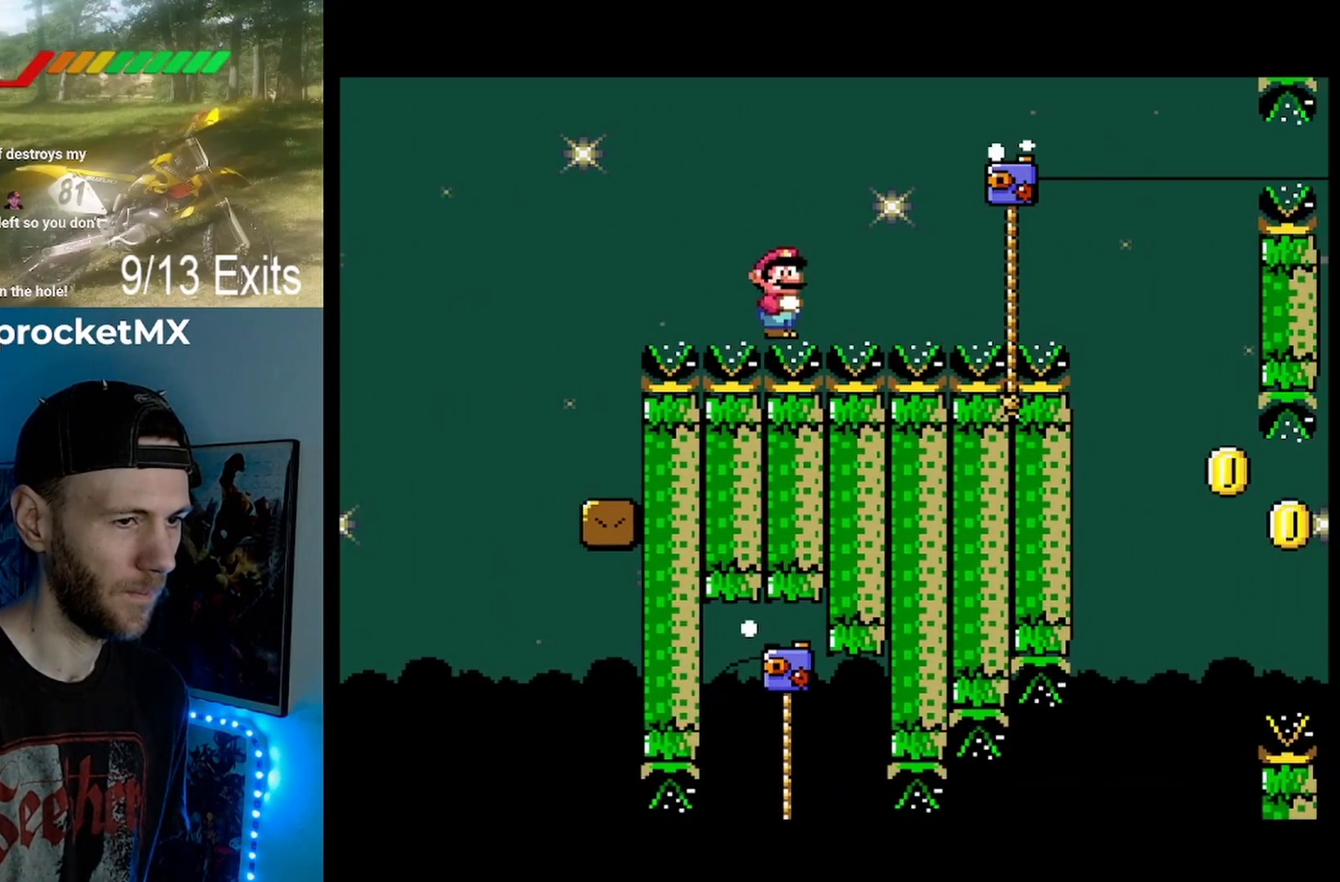
{"dt_ms": 500, "buttons": ["Y", "DPAD_RIGHT"], "events": []}
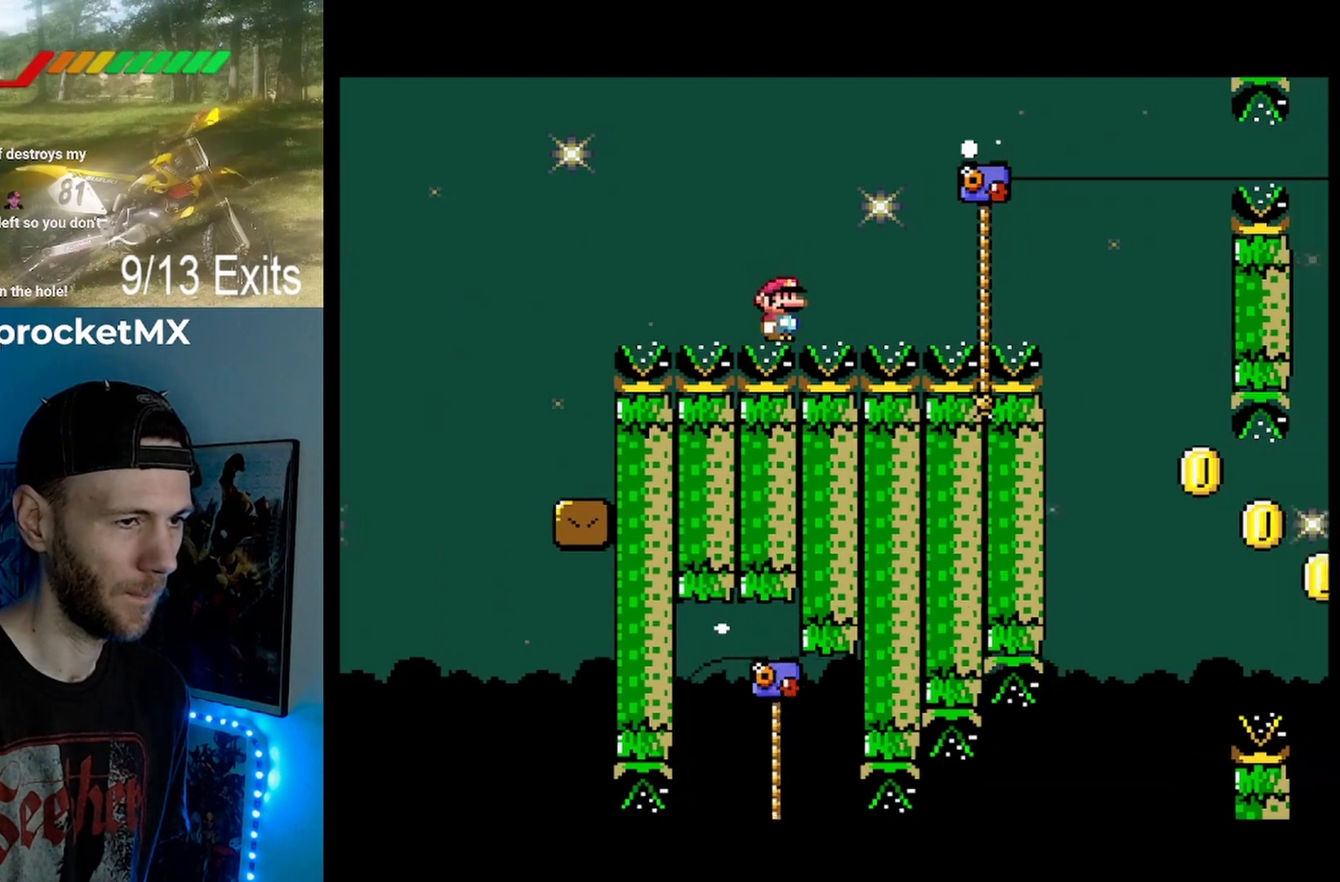
{"dt_ms": 1000, "buttons": ["Y", "DPAD_RIGHT"]}
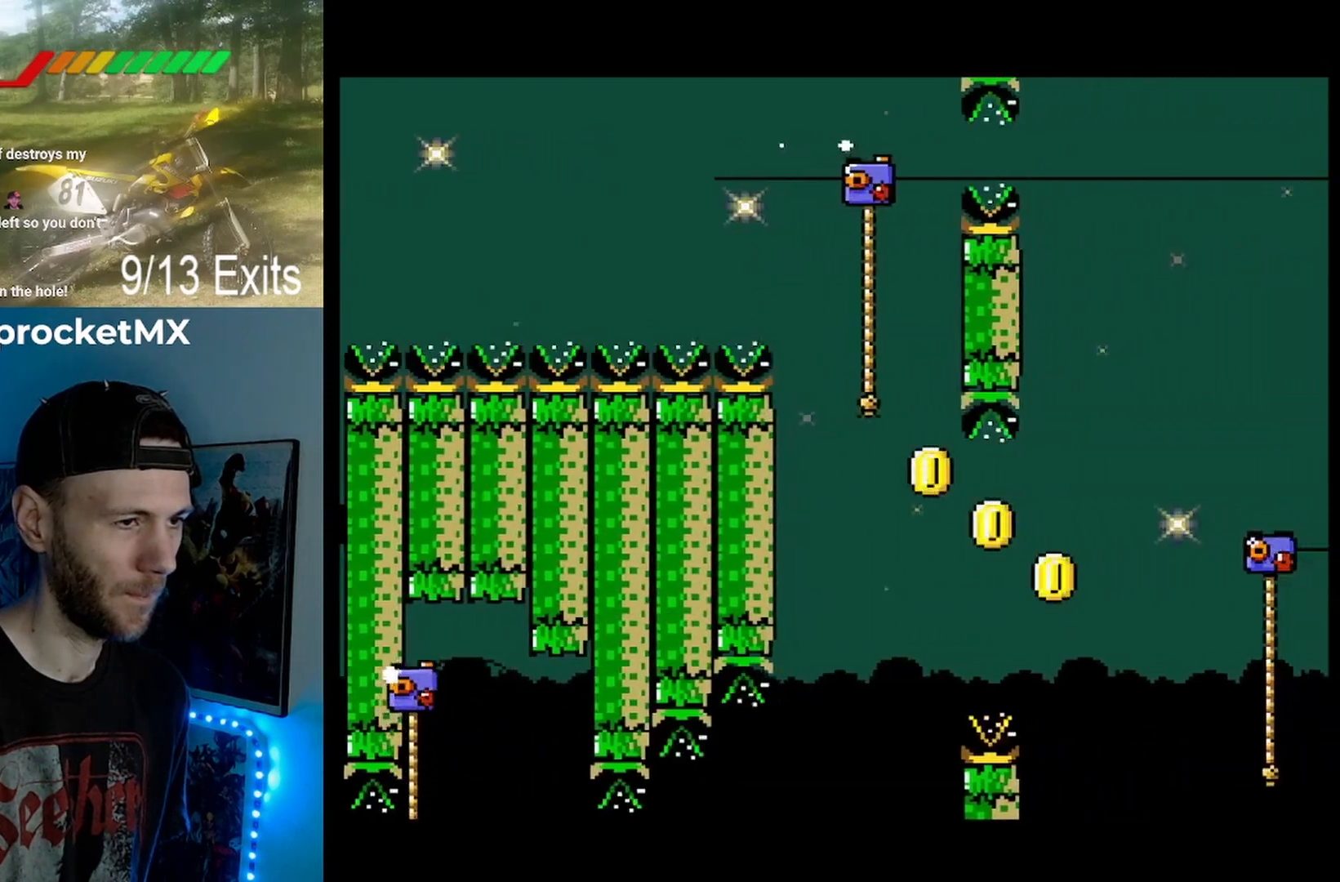
{"dt_ms": 500, "buttons": ["B", "Y", "DPAD_RIGHT"], "events": [[67, "B", "down"]]}
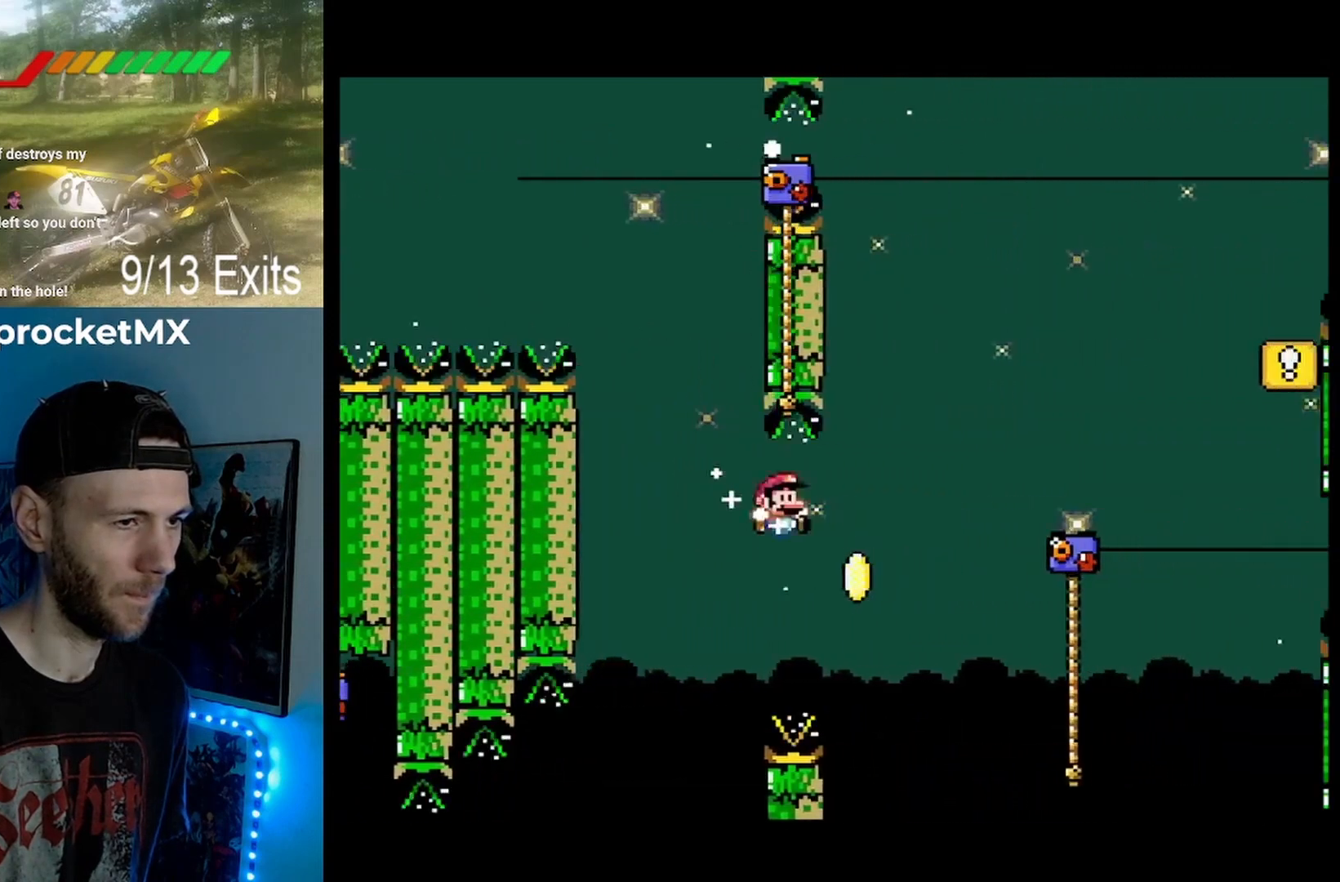
{"dt_ms": 500, "buttons": ["B", "Y"], "events": [[500, "DPAD_RIGHT", "up"]]}
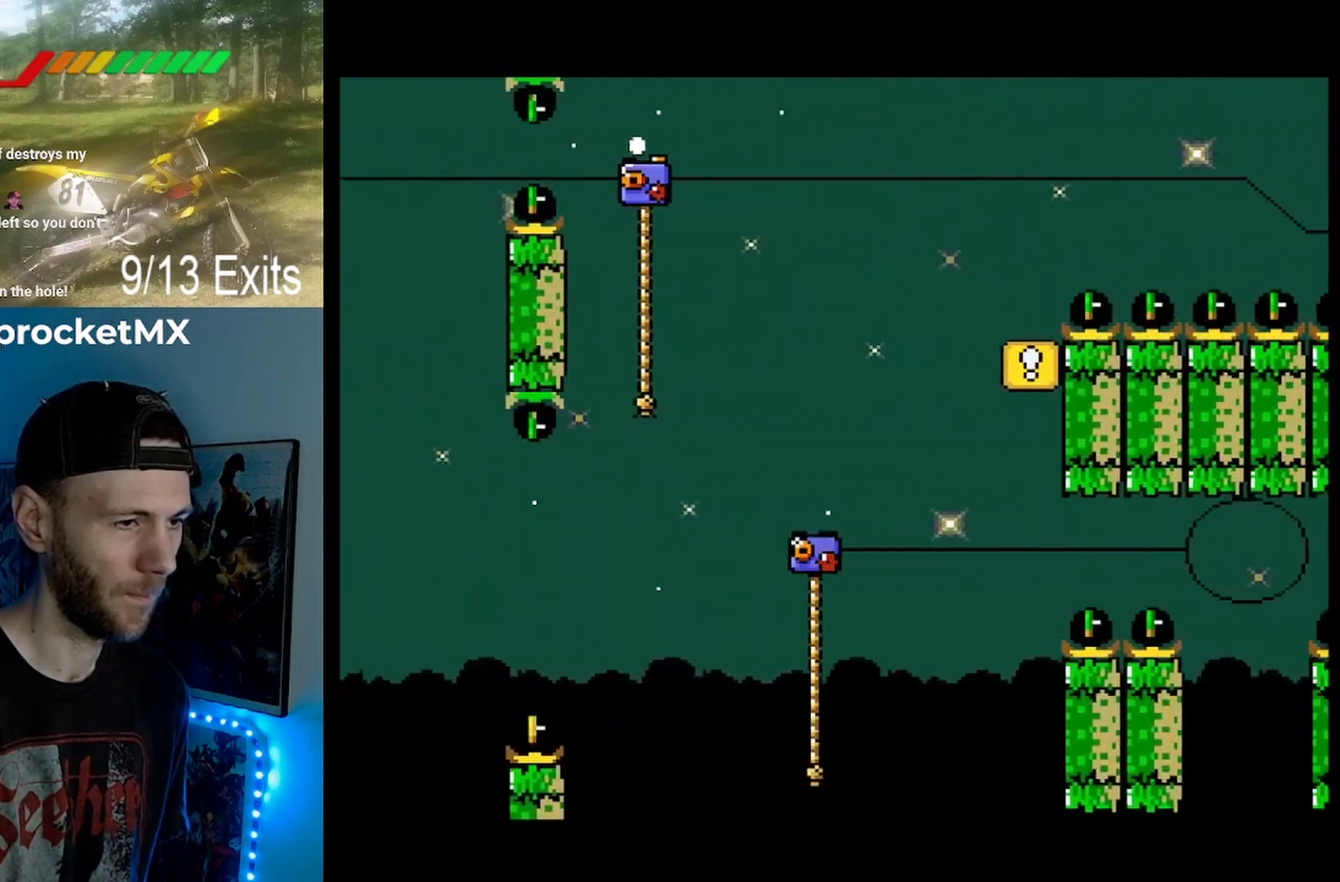
{"dt_ms": 500, "buttons": ["B", "Y", "DPAD_LEFT"], "events": [[133, "DPAD_LEFT", "down"], [267, "DPAD_LEFT", "up"], [400, "DPAD_LEFT", "down"]]}
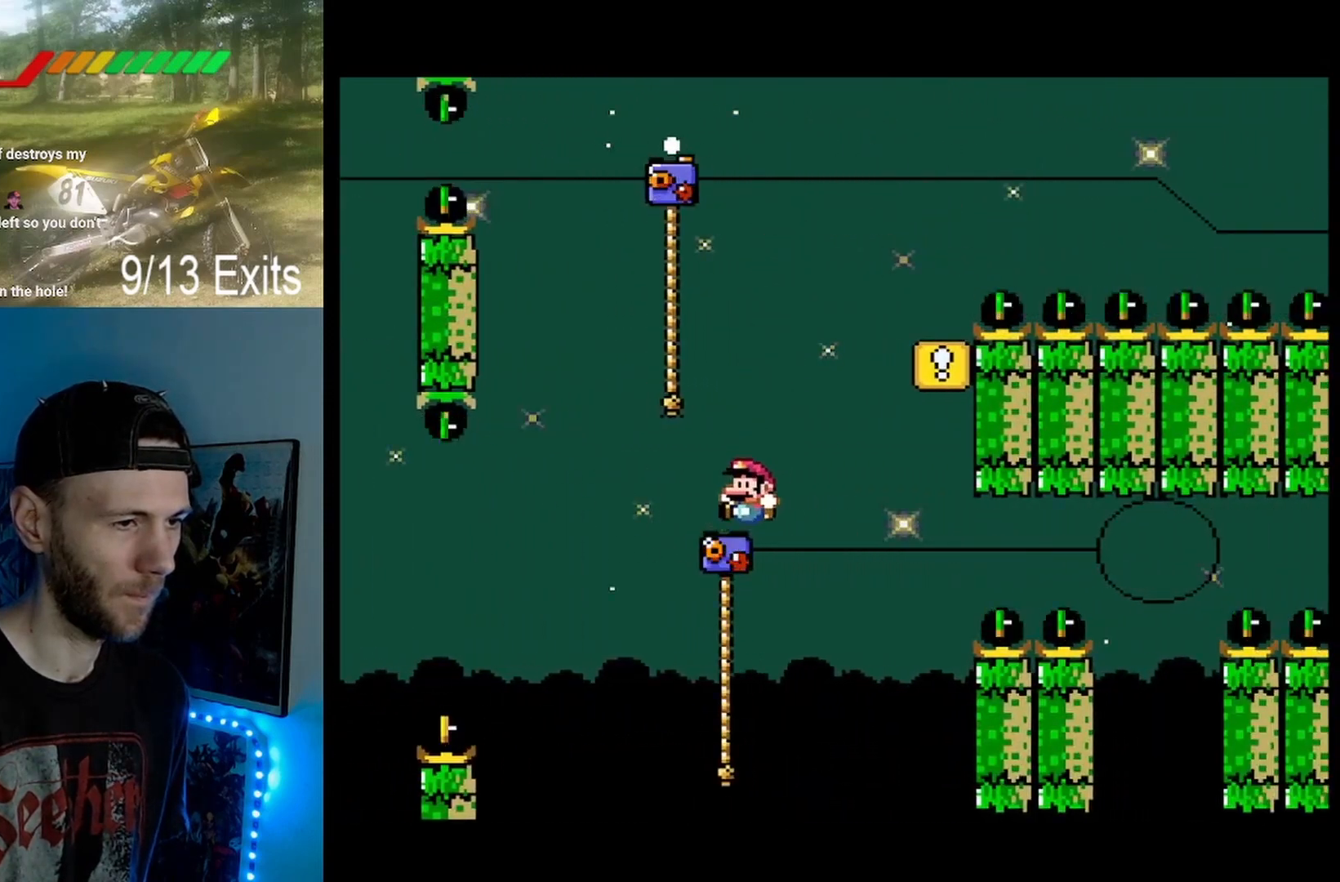
{"dt_ms": 1000, "buttons": ["B", "Y", "DPAD_RIGHT"]}
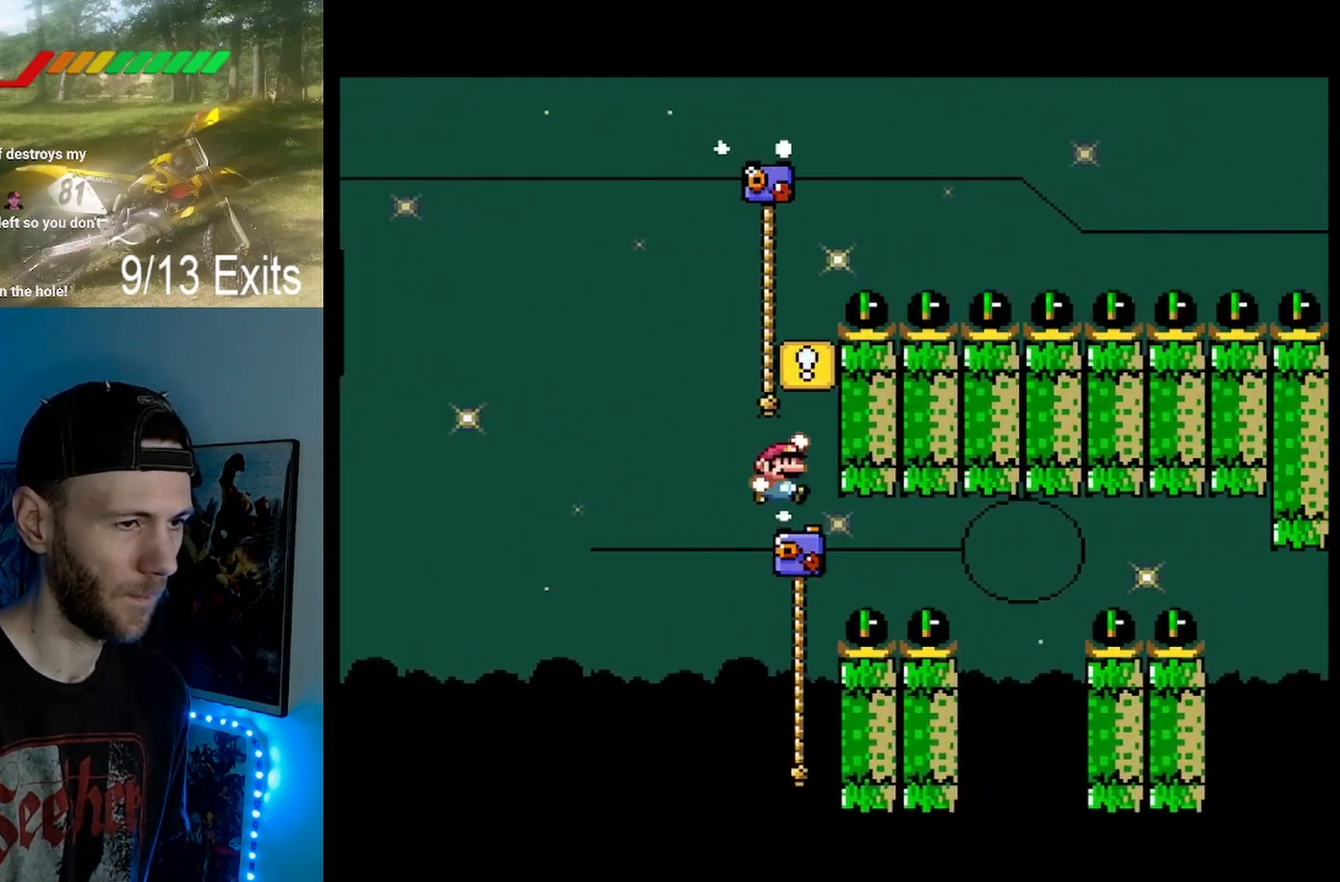
{"dt_ms": 500, "buttons": ["Y"], "events": [[67, "DPAD_RIGHT", "up"], [167, "DPAD_LEFT", "down"], [333, "DPAD_LEFT", "up"], [467, "B", "up"]]}
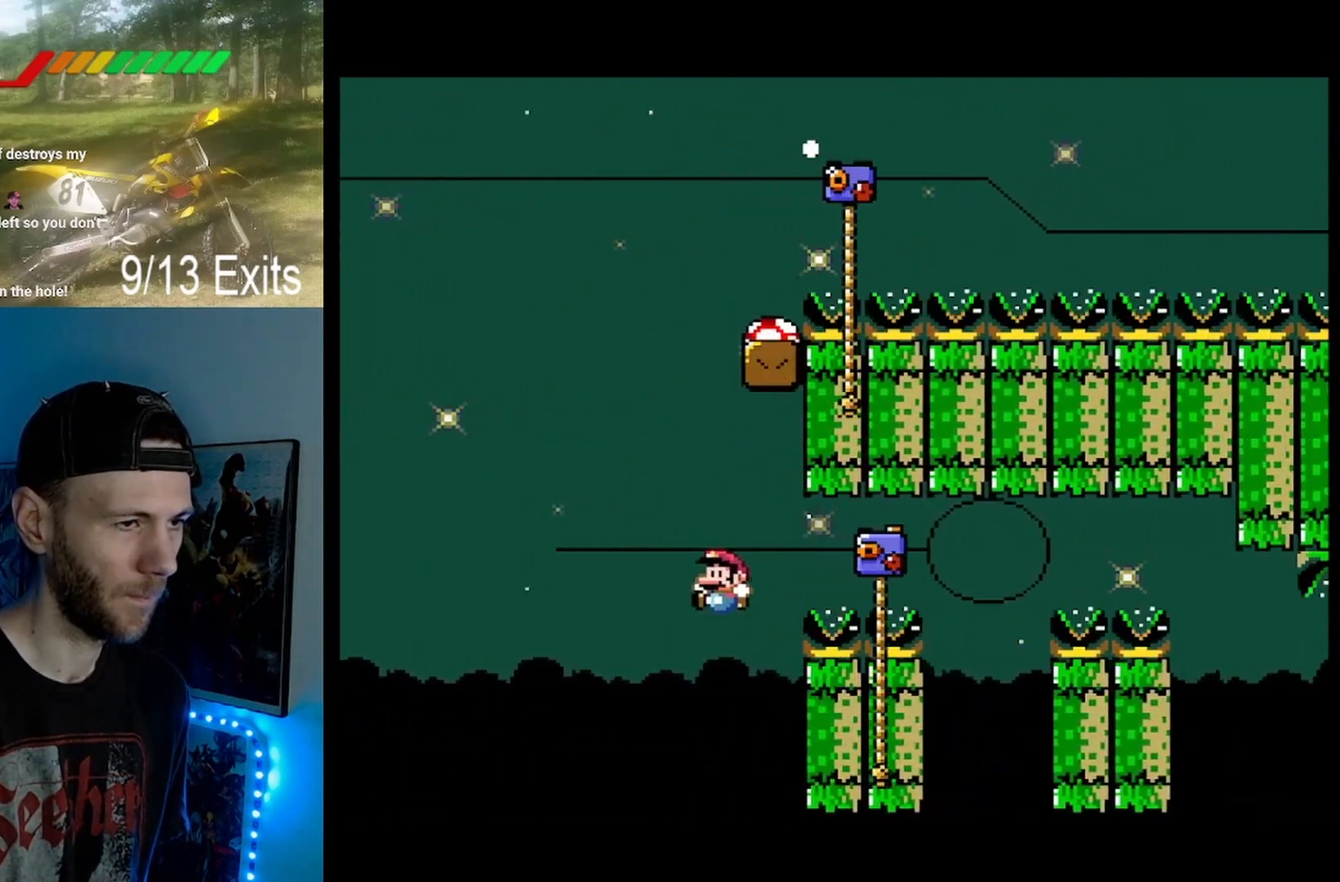
{"dt_ms": 500, "buttons": ["Y"], "events": [[33, "DPAD_RIGHT", "down"], [167, "DPAD_RIGHT", "up"]]}
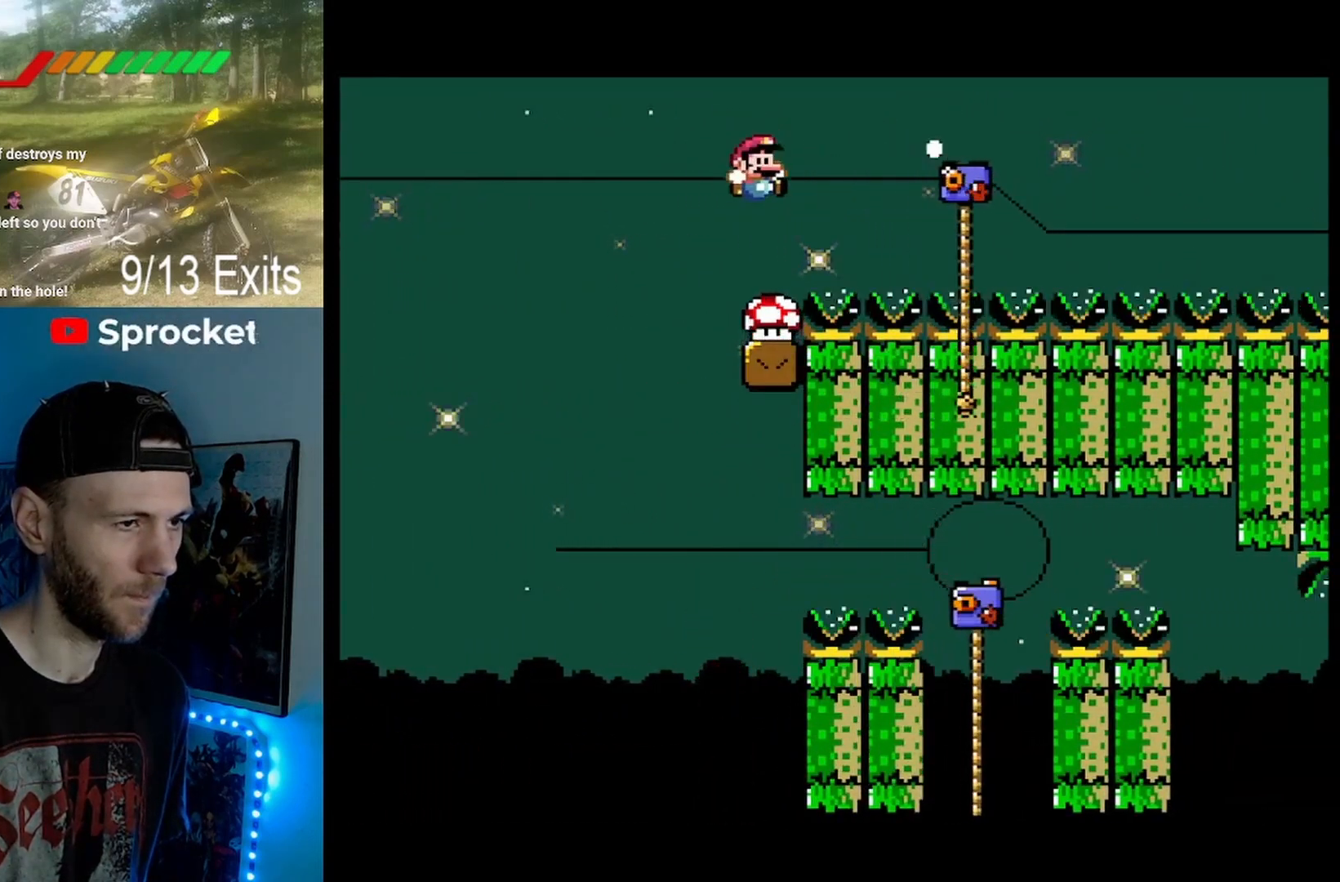
{"dt_ms": 500, "buttons": ["Y"], "events": []}